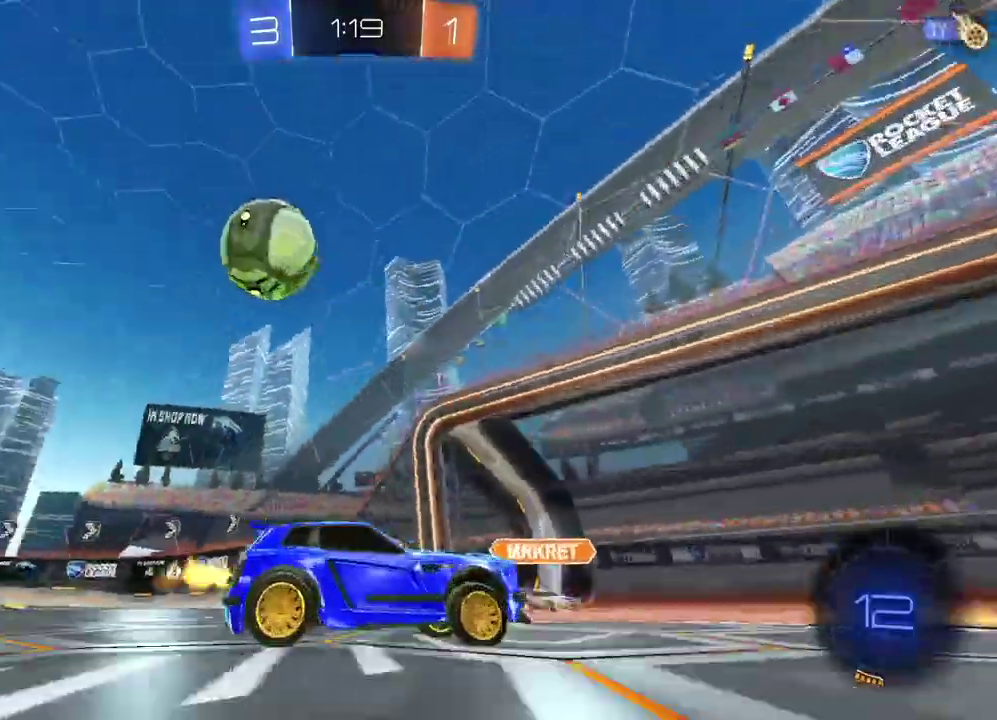
Gameplay with a controller (PlayStation layout); each line is a JSON object with the inputs held at the frame after it. "events" lists button and stick changes between this image and that frame as [ms after this image, input, new state], when the widget could be followed in between. This document gives stick clicks only as held states, not as events.
{"buttons": ["R2"], "left_stick": "right", "right_stick": "center", "events": [[100, "left_stick", "right"]]}
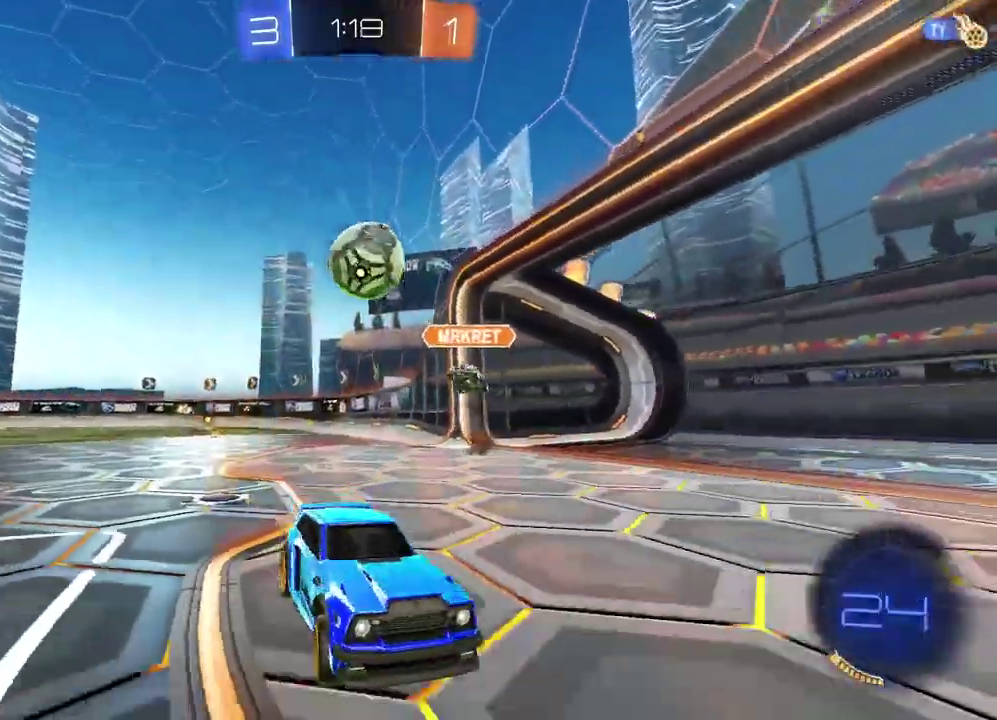
{"buttons": ["R2"], "left_stick": "left", "right_stick": "center", "events": [[317, "left_stick", "center"], [483, "left_stick", "left"]]}
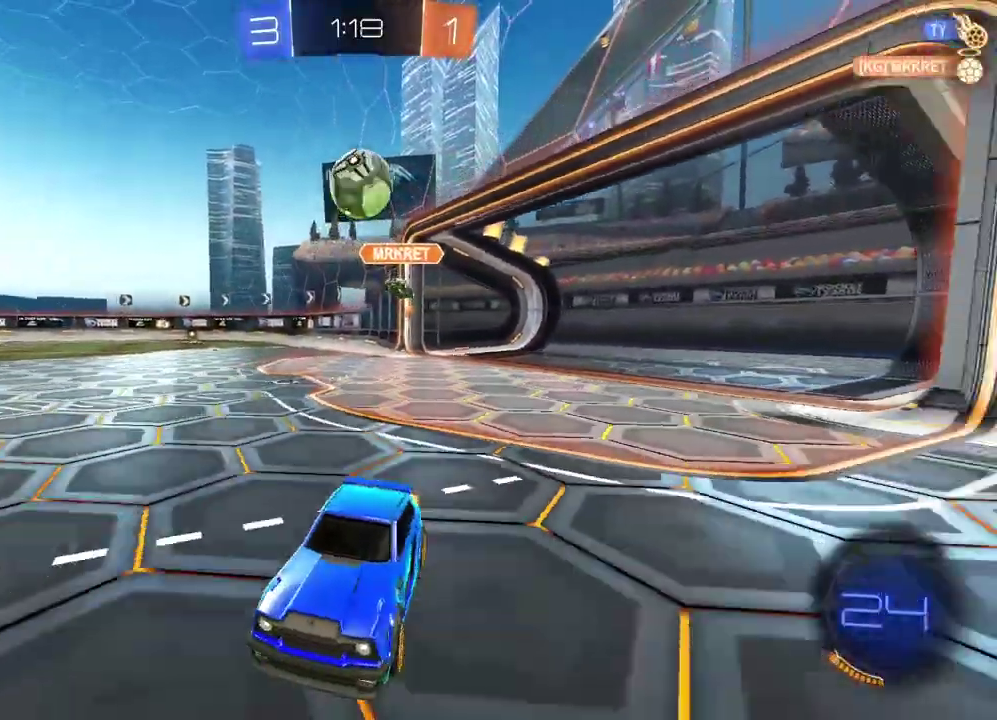
{"buttons": ["CIRCLE", "R2"], "left_stick": "center", "right_stick": "center", "events": [[167, "CIRCLE", "down"], [233, "TRIANGLE", "down"], [367, "left_stick", "center"], [383, "TRIANGLE", "up"]]}
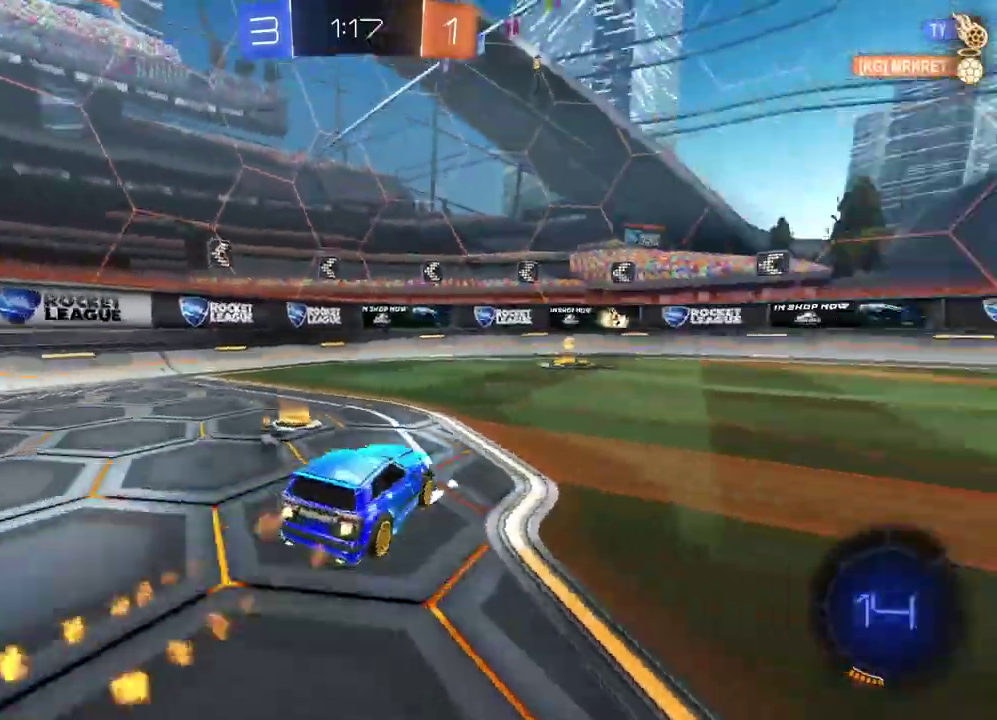
{"buttons": ["CIRCLE", "R2"], "left_stick": "right", "right_stick": "center"}
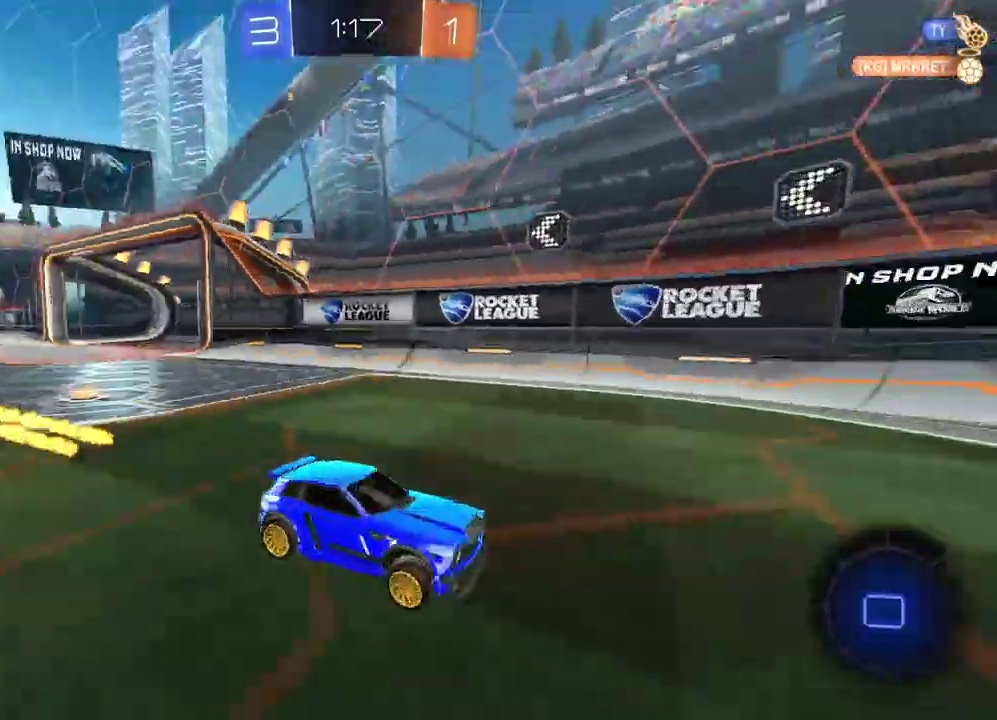
{"buttons": ["L1"], "left_stick": "right", "right_stick": "center", "events": [[267, "CIRCLE", "up"], [433, "L1", "down"], [450, "R2", "up"]]}
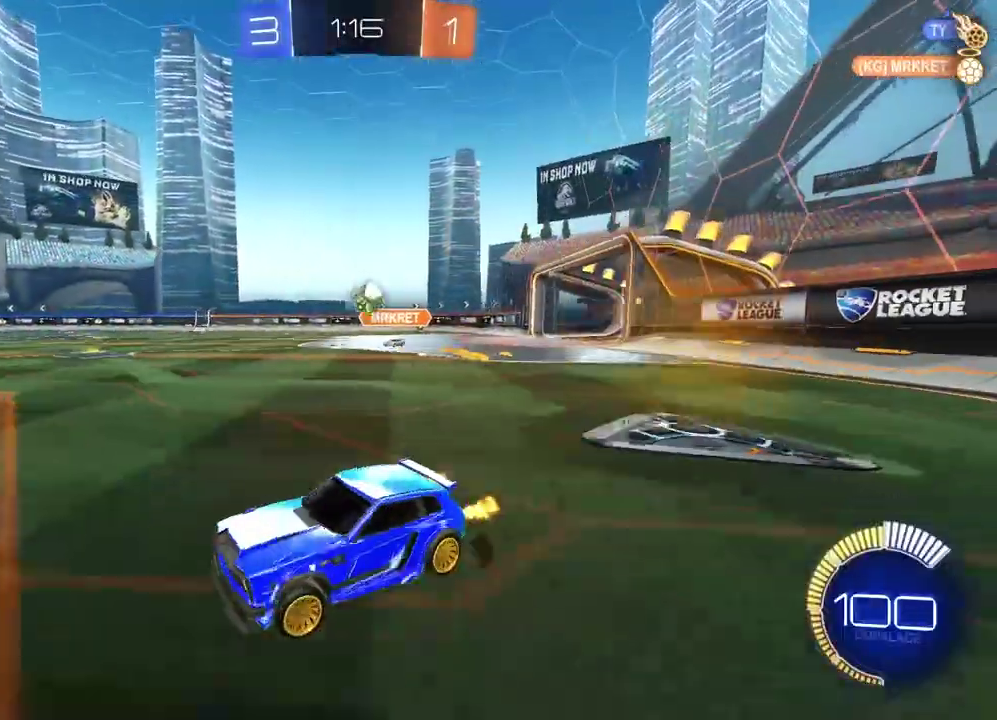
{"buttons": ["CIRCLE", "R2"], "left_stick": "center", "right_stick": "center", "events": [[83, "L1", "up"], [217, "R2", "down"], [217, "left_stick", "center"], [250, "CIRCLE", "down"]]}
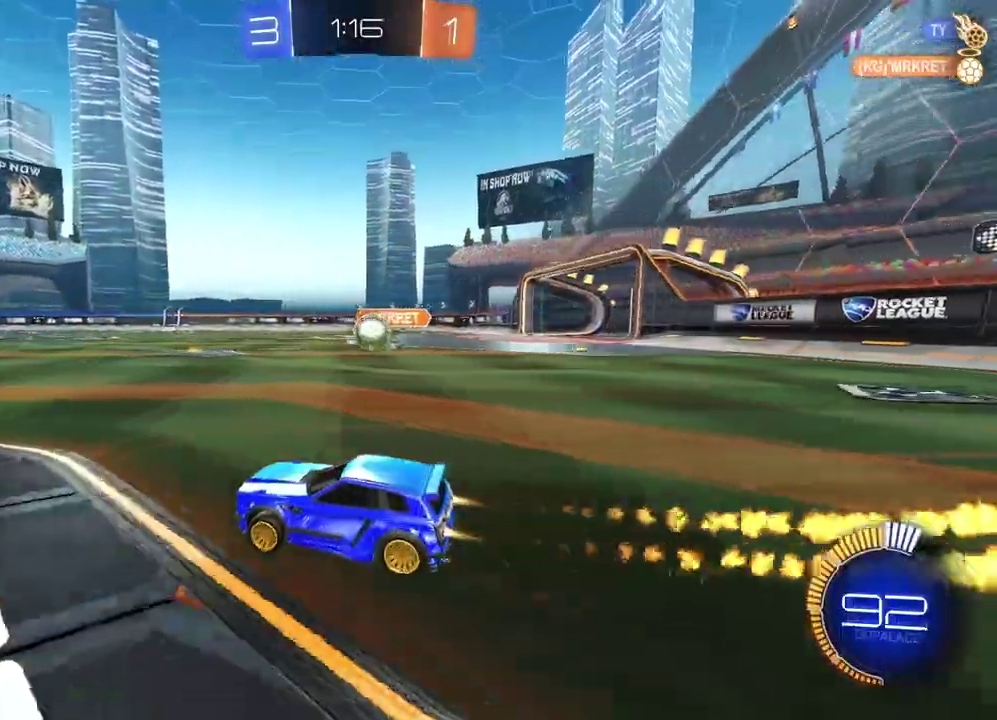
{"buttons": [], "left_stick": "center", "right_stick": "center", "events": [[67, "left_stick", "right"], [150, "left_stick", "up-right"], [167, "CROSS", "down"], [250, "CROSS", "up"], [317, "CROSS", "down"], [417, "CROSS", "up"], [450, "CIRCLE", "up"], [483, "R2", "up"], [500, "left_stick", "center"]]}
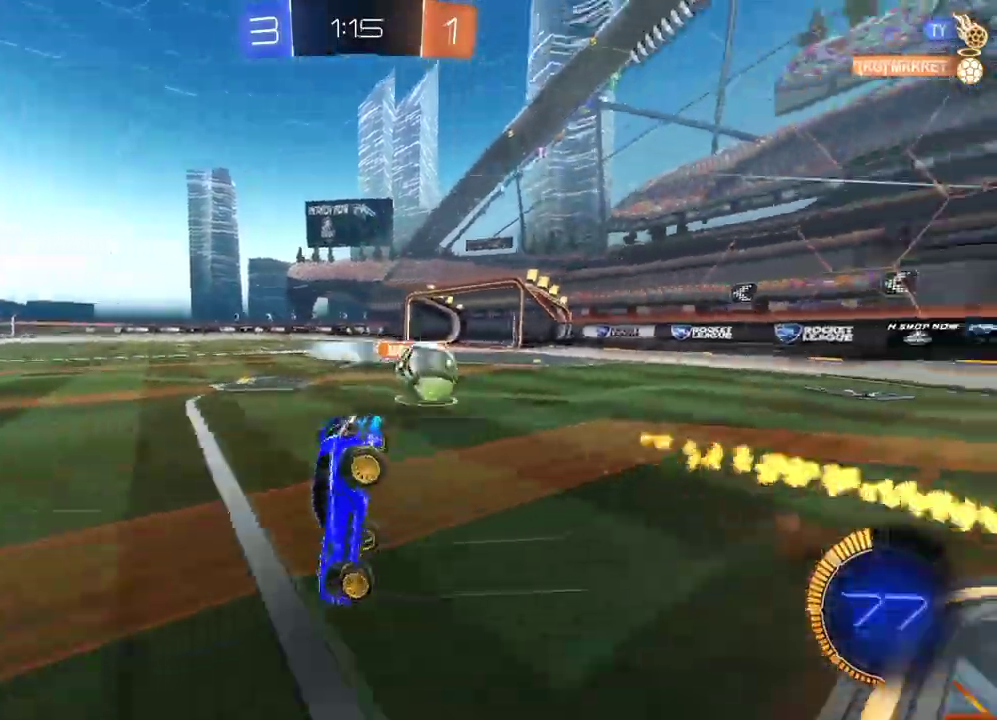
{"buttons": [], "left_stick": "center", "right_stick": "center", "events": []}
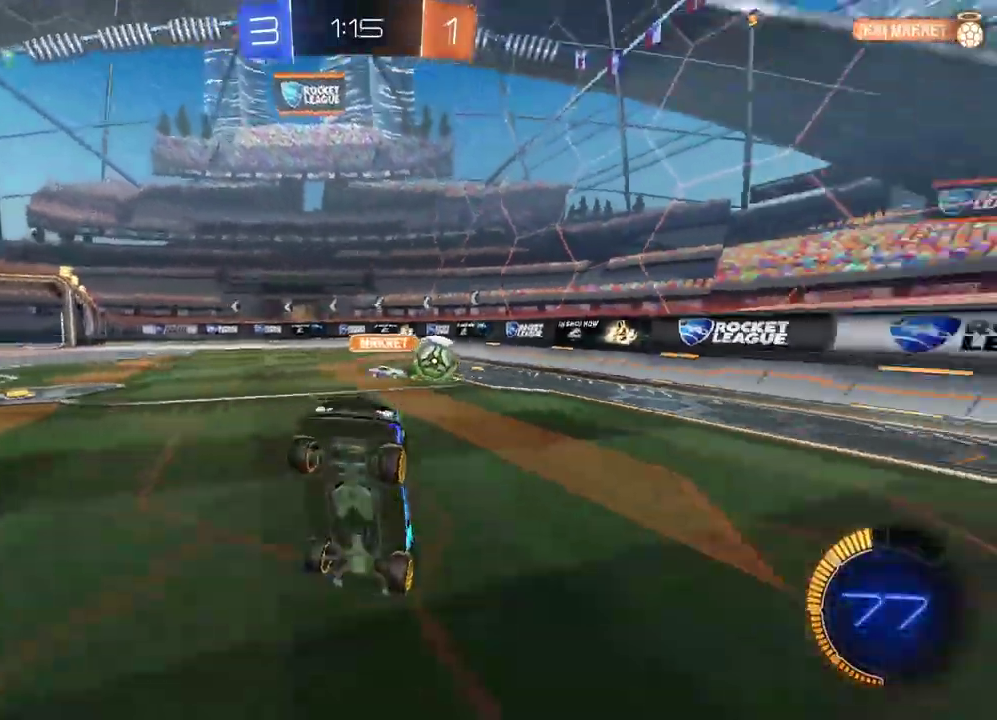
{"buttons": ["R2"], "left_stick": "left", "right_stick": "center", "events": [[300, "R2", "down"], [383, "left_stick", "left"]]}
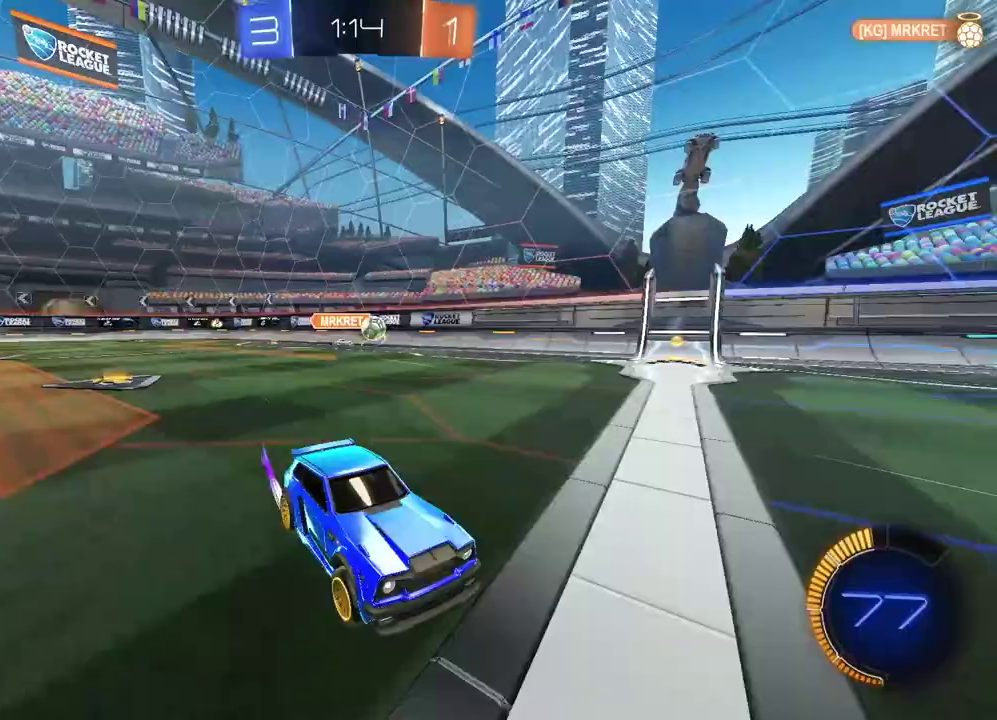
{"buttons": ["R2"], "left_stick": "left", "right_stick": "center", "events": [[300, "TRIANGLE", "down"], [400, "TRIANGLE", "up"]]}
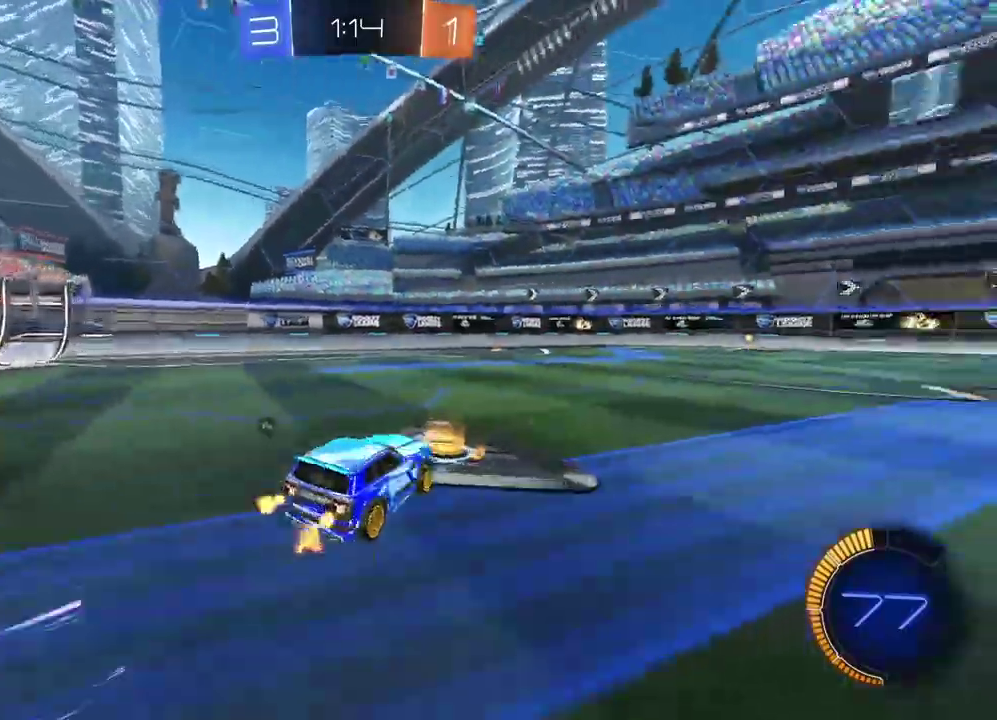
{"buttons": ["CIRCLE", "R2"], "left_stick": "right", "right_stick": "center", "events": [[50, "left_stick", "center"], [67, "CIRCLE", "down"], [417, "left_stick", "right"]]}
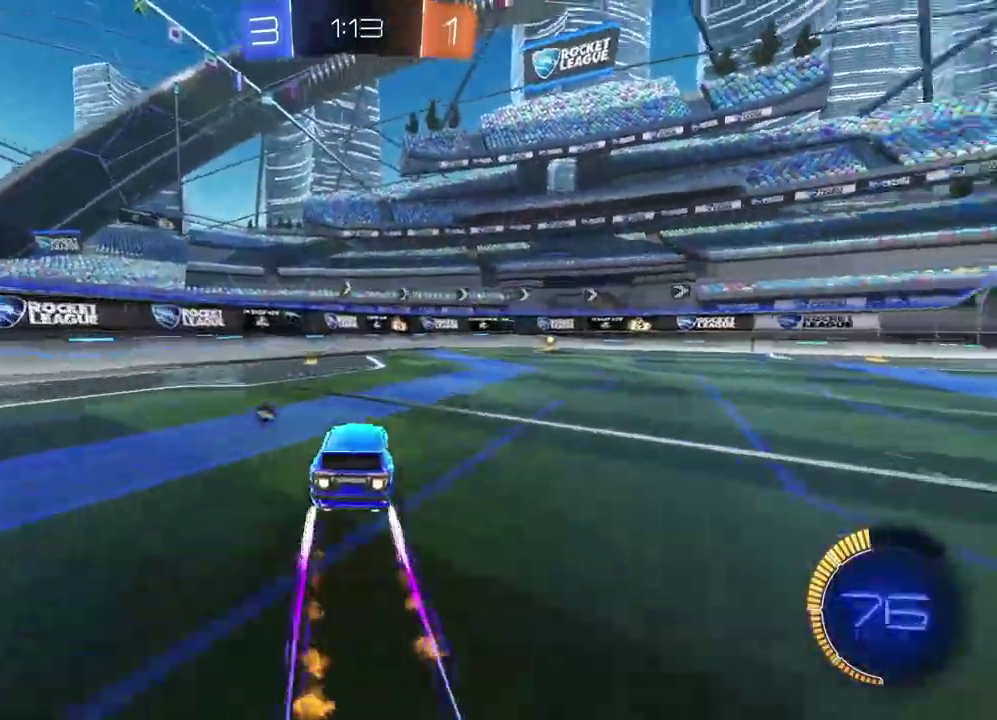
{"buttons": ["R2"], "left_stick": "center", "right_stick": "center", "events": [[217, "CIRCLE", "up"], [250, "left_stick", "center"]]}
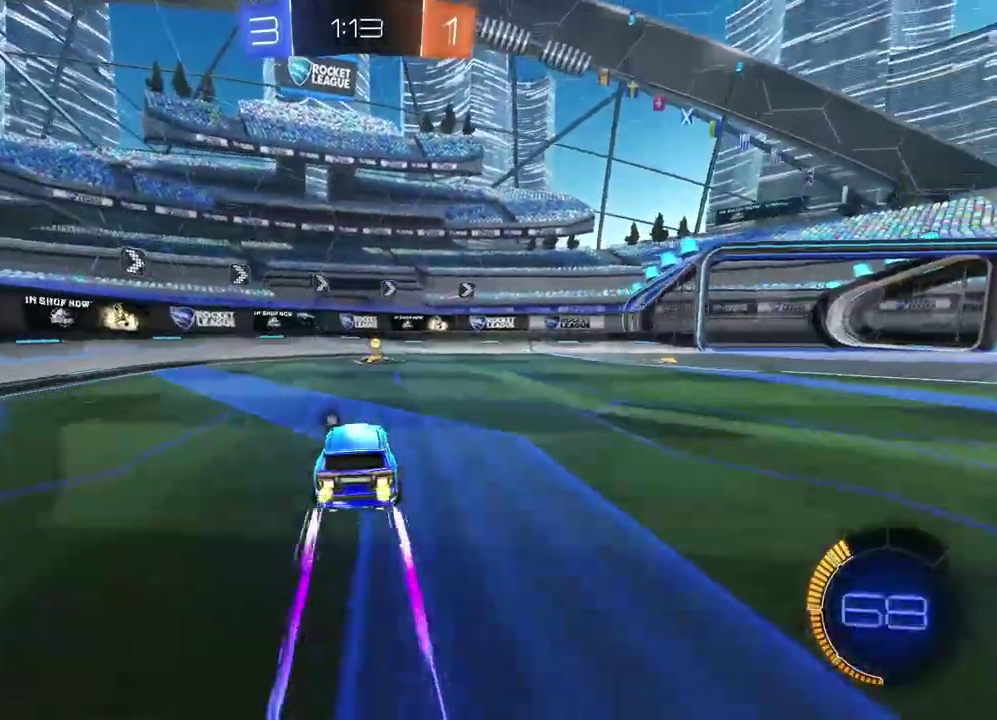
{"buttons": ["R2"], "left_stick": "right", "right_stick": "center", "events": [[33, "TRIANGLE", "down"], [117, "TRIANGLE", "up"], [283, "left_stick", "left"], [417, "left_stick", "center"], [500, "left_stick", "right"]]}
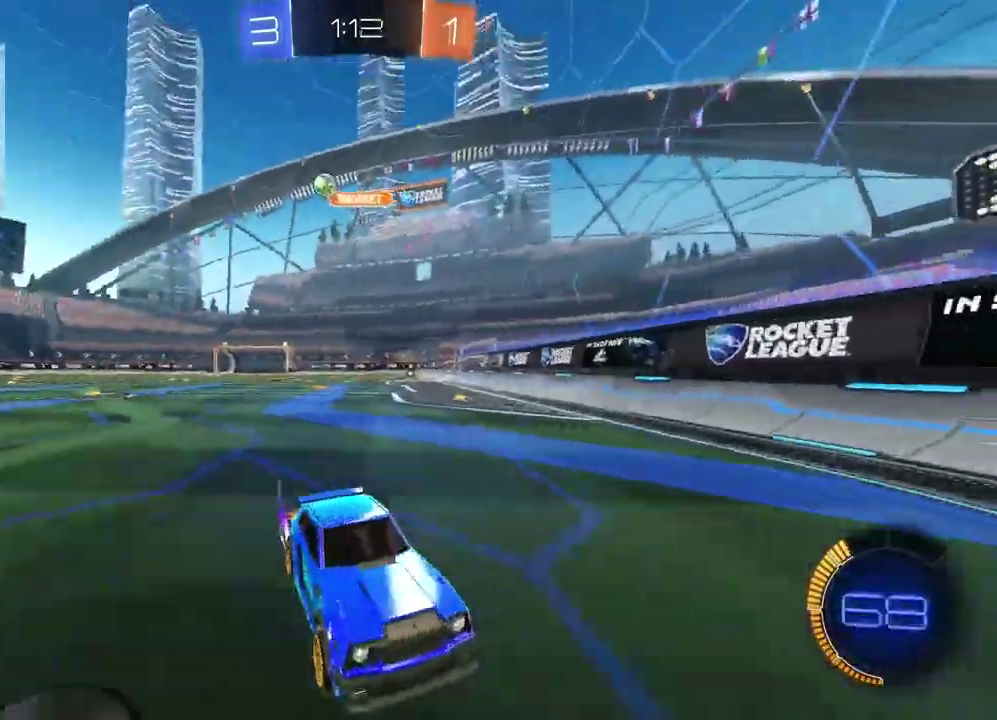
{"buttons": ["CIRCLE", "R2"], "left_stick": "right", "right_stick": "center", "events": [[17, "R2", "up"], [50, "L2", "down"], [217, "L2", "up"], [233, "R2", "down"], [283, "CIRCLE", "down"]]}
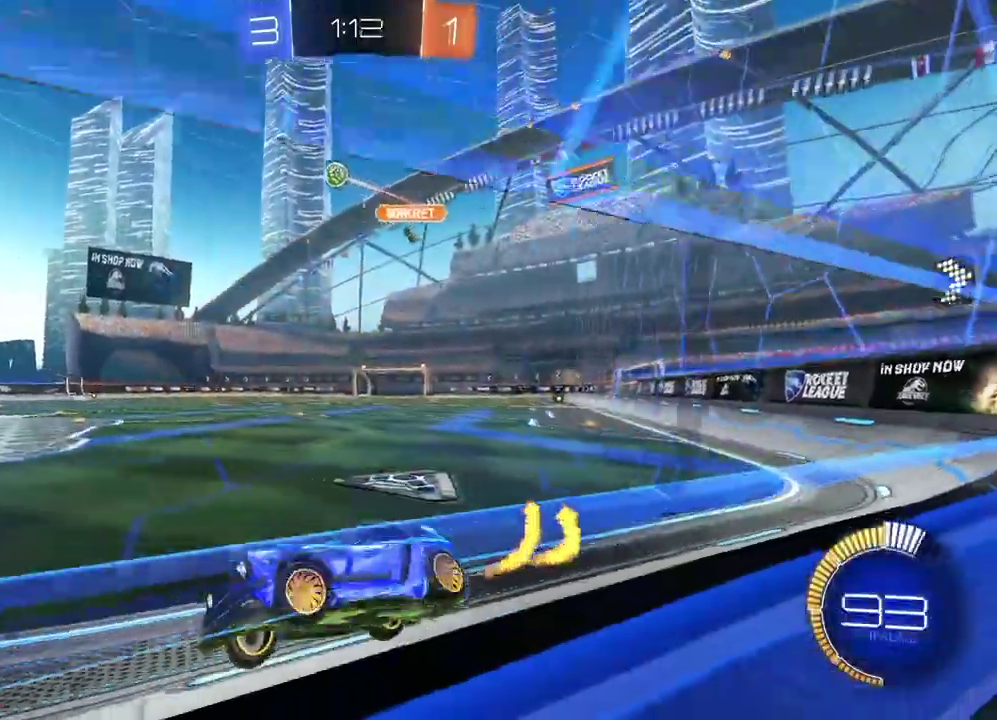
{"buttons": ["R2"], "left_stick": "center", "right_stick": "center", "events": [[417, "left_stick", "center"], [433, "CIRCLE", "up"]]}
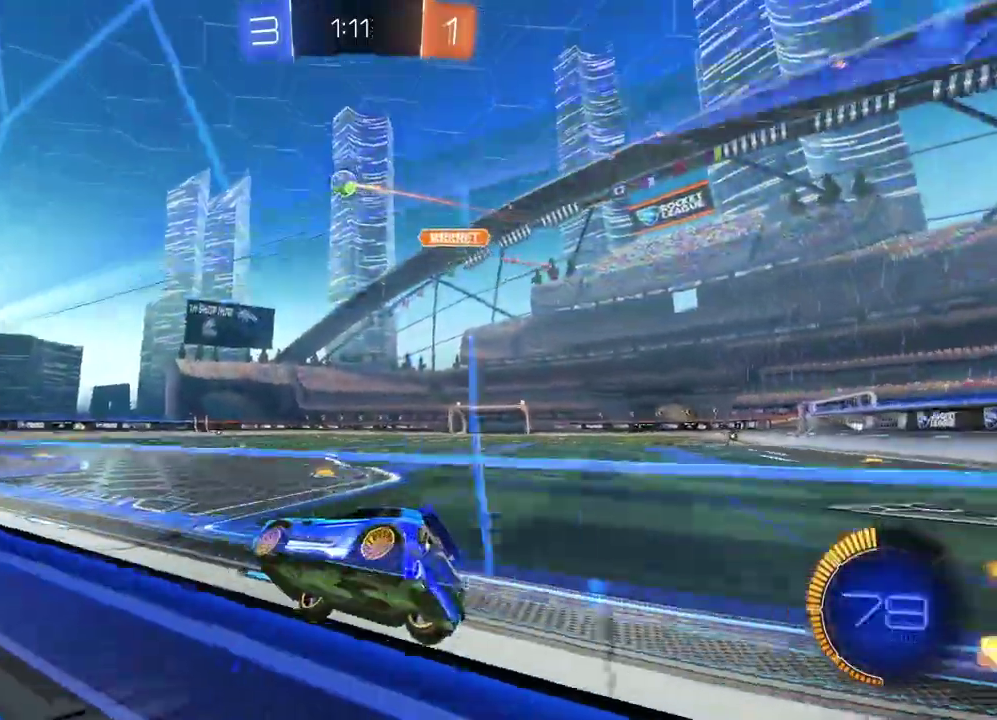
{"buttons": [], "left_stick": "center", "right_stick": "center", "events": [[483, "R2", "up"]]}
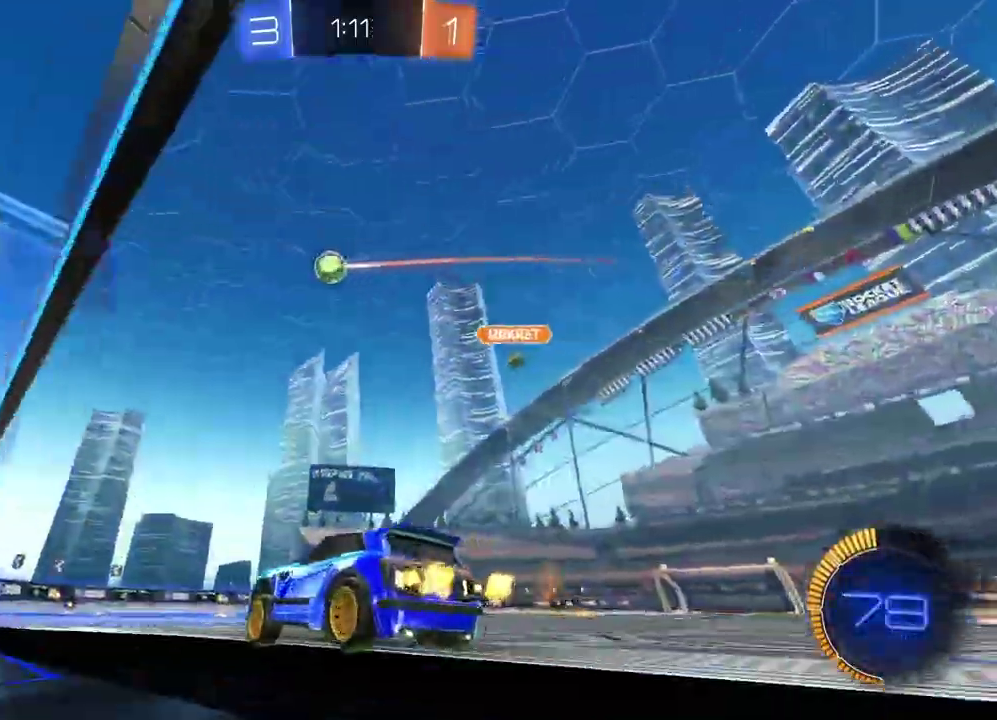
{"buttons": ["L1"], "left_stick": "right", "right_stick": "center", "events": [[100, "left_stick", "left"], [267, "left_stick", "center"], [367, "left_stick", "right"], [400, "L1", "down"]]}
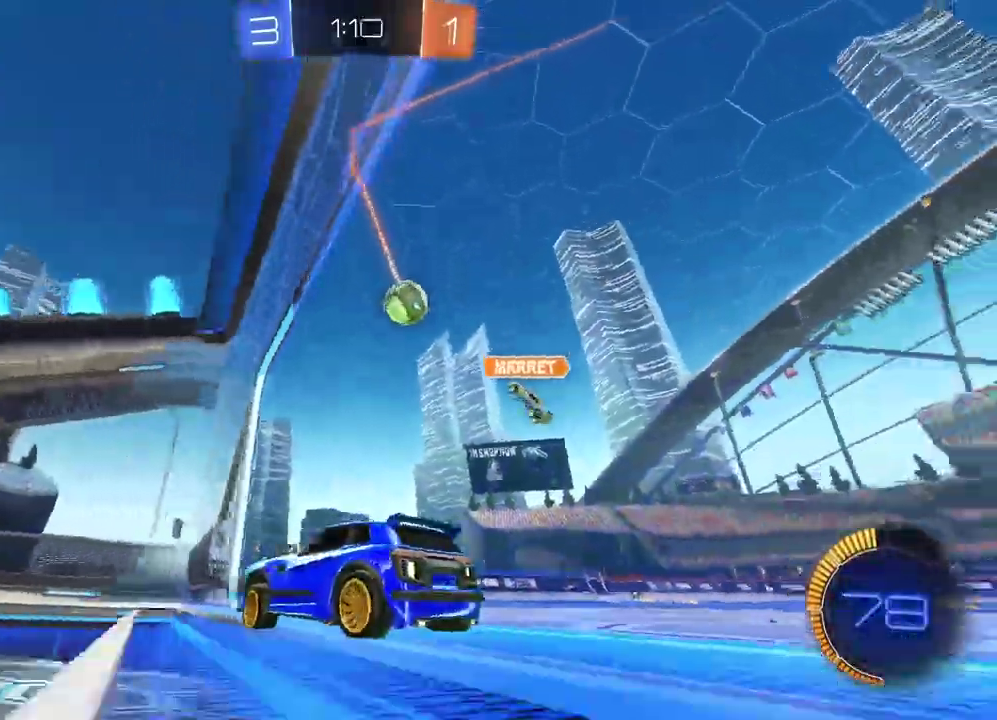
{"buttons": ["CIRCLE", "R2"], "left_stick": "center", "right_stick": "center", "events": [[50, "L1", "up"], [250, "R2", "down"], [267, "left_stick", "center"], [433, "CIRCLE", "down"]]}
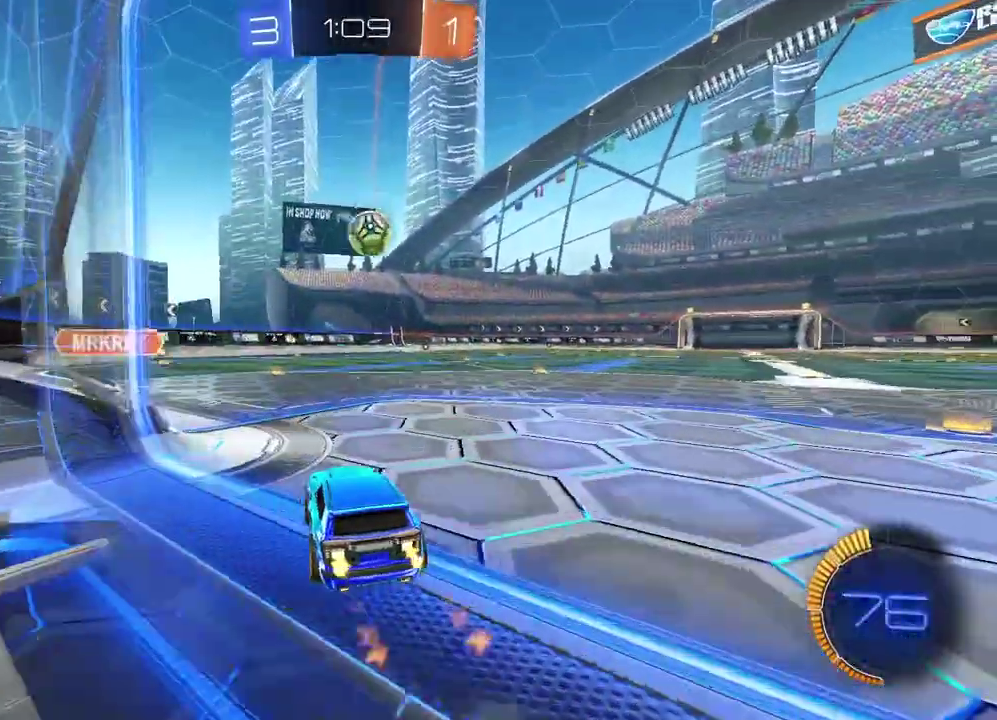
{"buttons": ["CIRCLE", "TRIANGLE", "R2"], "left_stick": "center", "right_stick": "center", "events": [[500, "TRIANGLE", "down"]]}
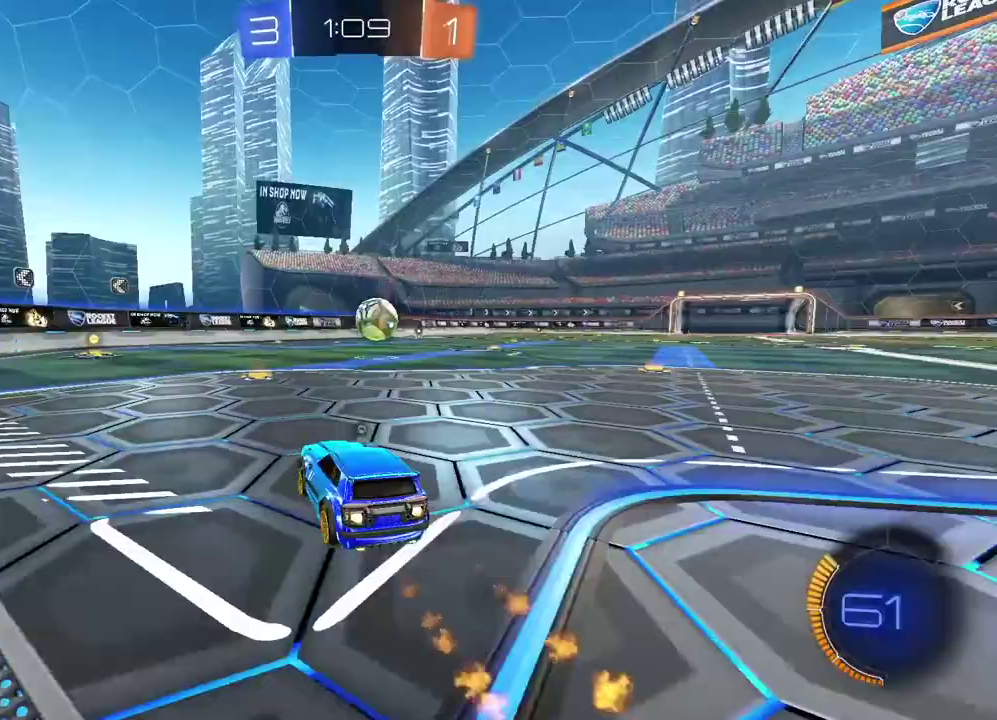
{"buttons": ["R2"], "left_stick": "center", "right_stick": "center", "events": [[167, "TRIANGLE", "up"], [467, "CIRCLE", "up"]]}
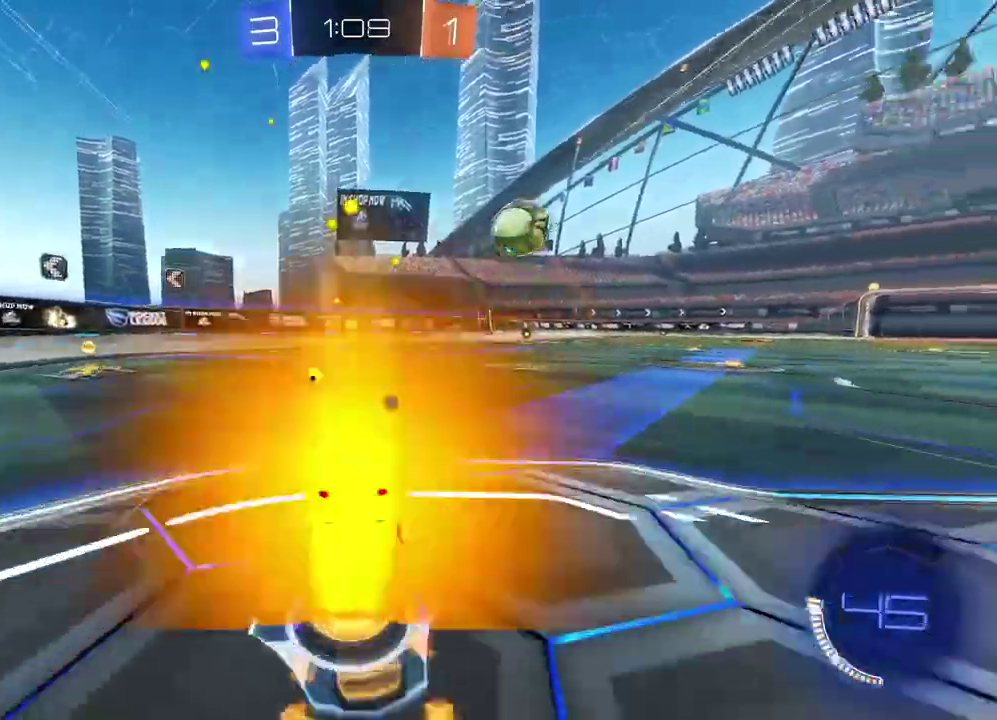
{"buttons": [], "left_stick": "center", "right_stick": "center", "events": [[117, "R2", "up"]]}
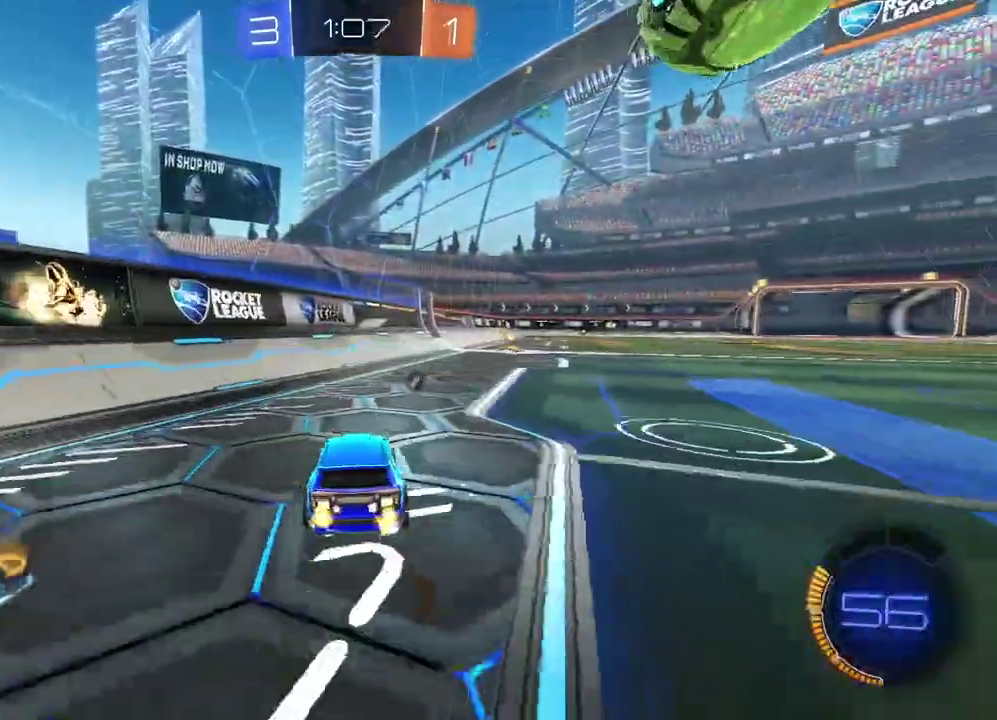
{"buttons": [], "left_stick": "center", "right_stick": "center", "events": [[350, "L2", "down"], [483, "L2", "up"]]}
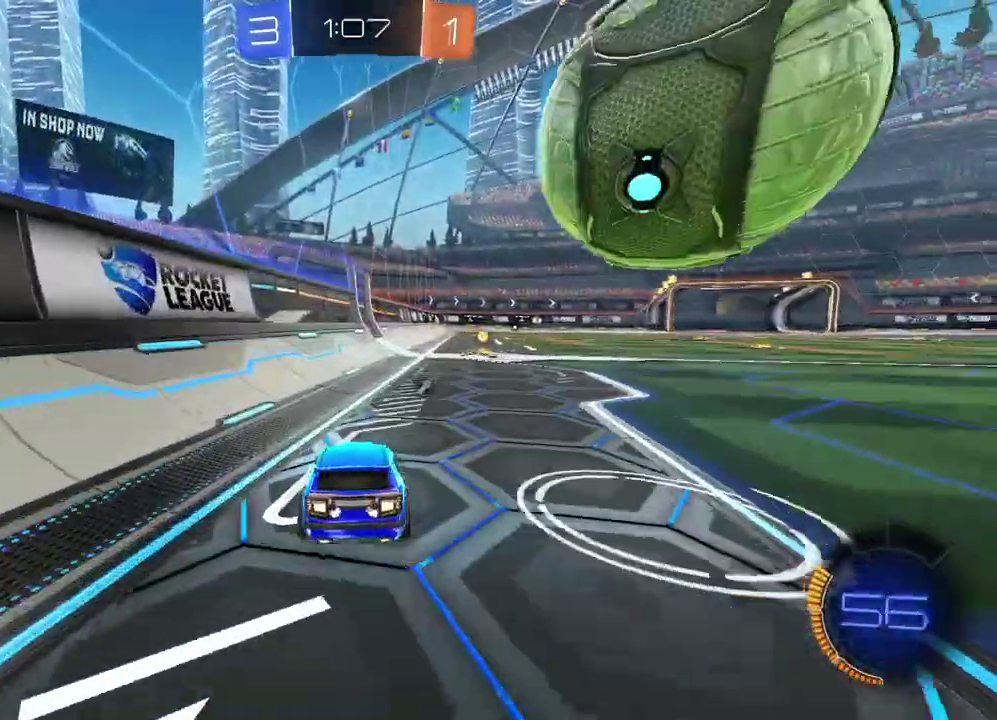
{"buttons": ["R2"], "left_stick": "right", "right_stick": "center", "events": [[33, "R2", "down"], [267, "left_stick", "right"]]}
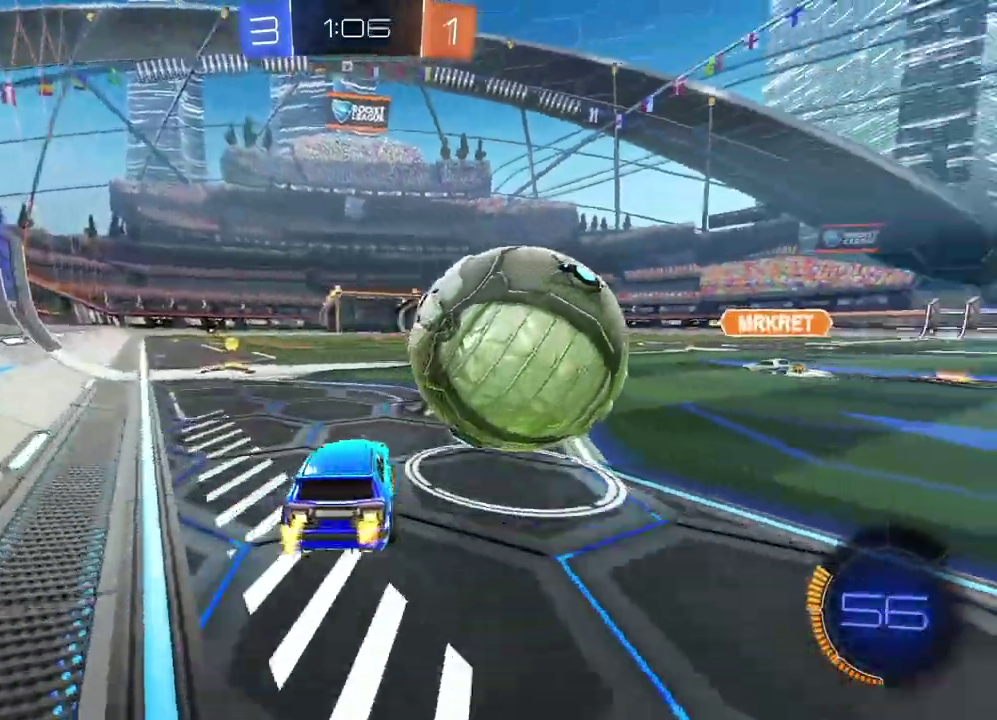
{"buttons": ["CIRCLE", "R2"], "left_stick": "center", "right_stick": "center", "events": [[17, "CIRCLE", "down"], [50, "left_stick", "center"], [233, "CIRCLE", "up"], [233, "left_stick", "down-right"], [417, "CIRCLE", "down"], [433, "left_stick", "center"]]}
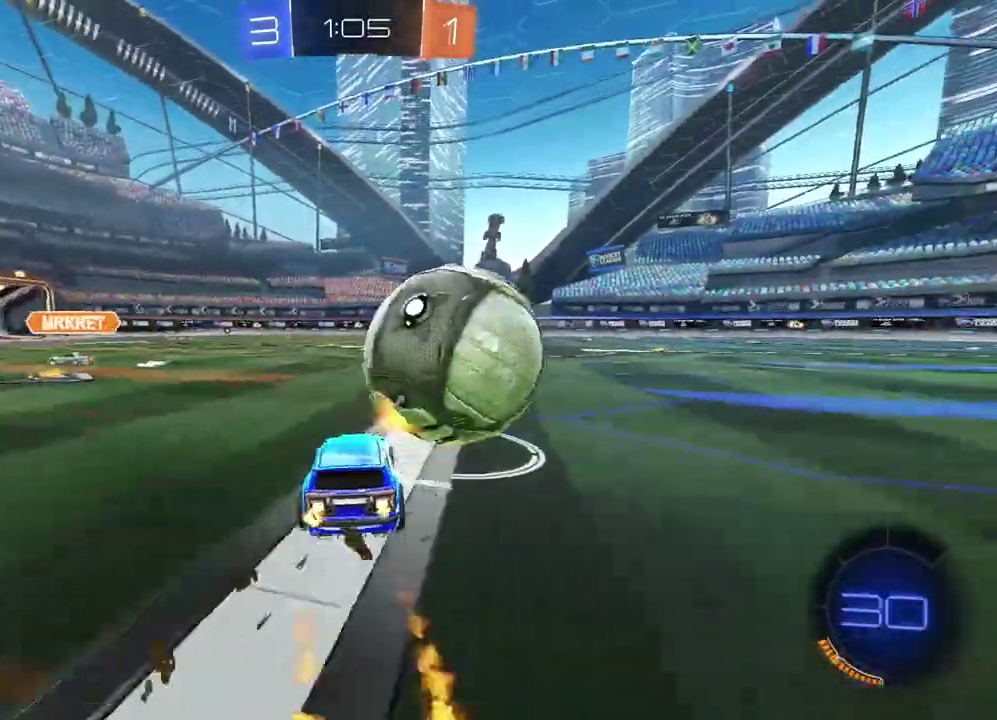
{"buttons": ["CIRCLE", "R2"], "left_stick": "center", "right_stick": "center", "events": [[317, "CIRCLE", "up"], [317, "left_stick", "right"], [450, "CIRCLE", "down"], [450, "left_stick", "center"]]}
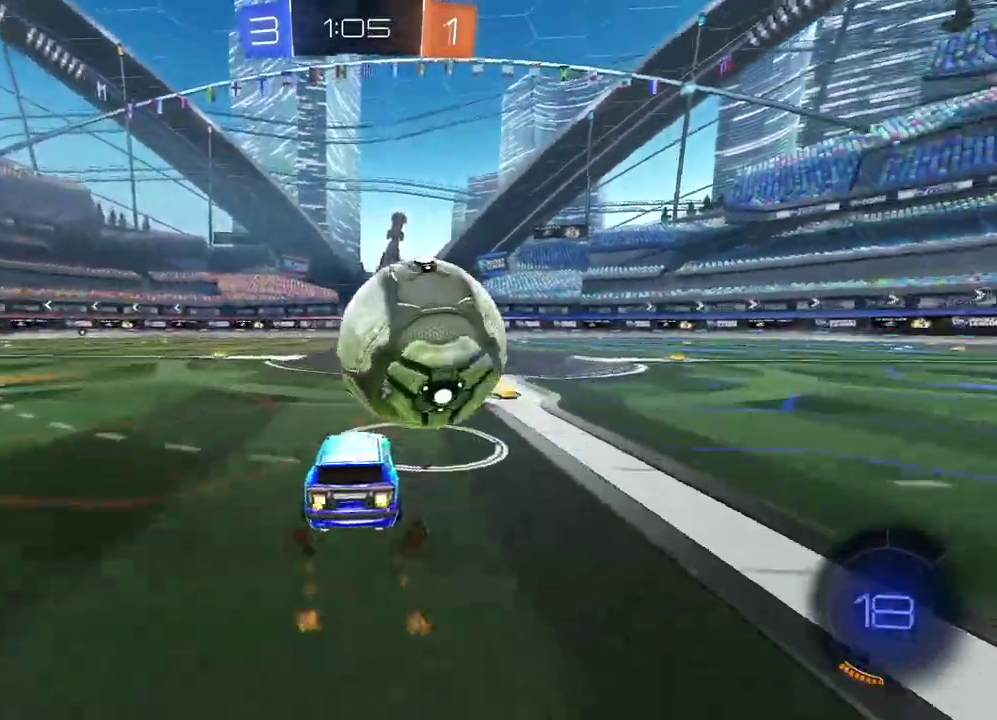
{"buttons": [], "left_stick": "center", "right_stick": "center", "events": [[117, "CIRCLE", "up"], [183, "R2", "up"]]}
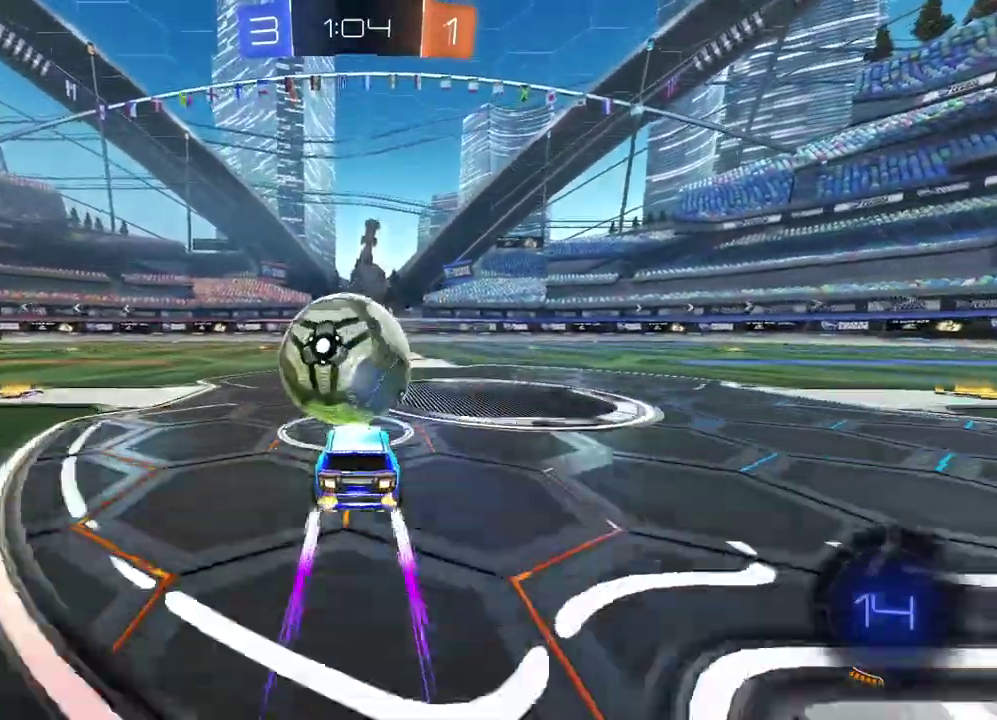
{"buttons": ["R2"], "left_stick": "center", "right_stick": "center", "events": [[150, "R2", "down"], [217, "TRIANGLE", "down"], [300, "TRIANGLE", "up"]]}
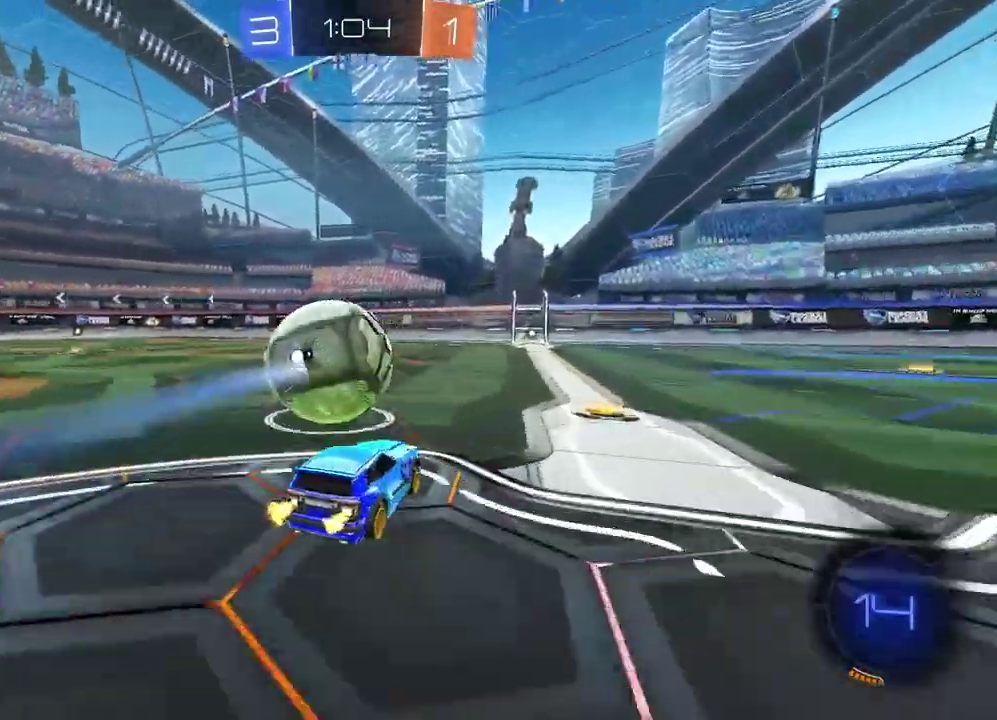
{"buttons": ["CIRCLE", "R2"], "left_stick": "center", "right_stick": "center", "events": [[67, "left_stick", "right"], [150, "CIRCLE", "down"], [167, "left_stick", "center"]]}
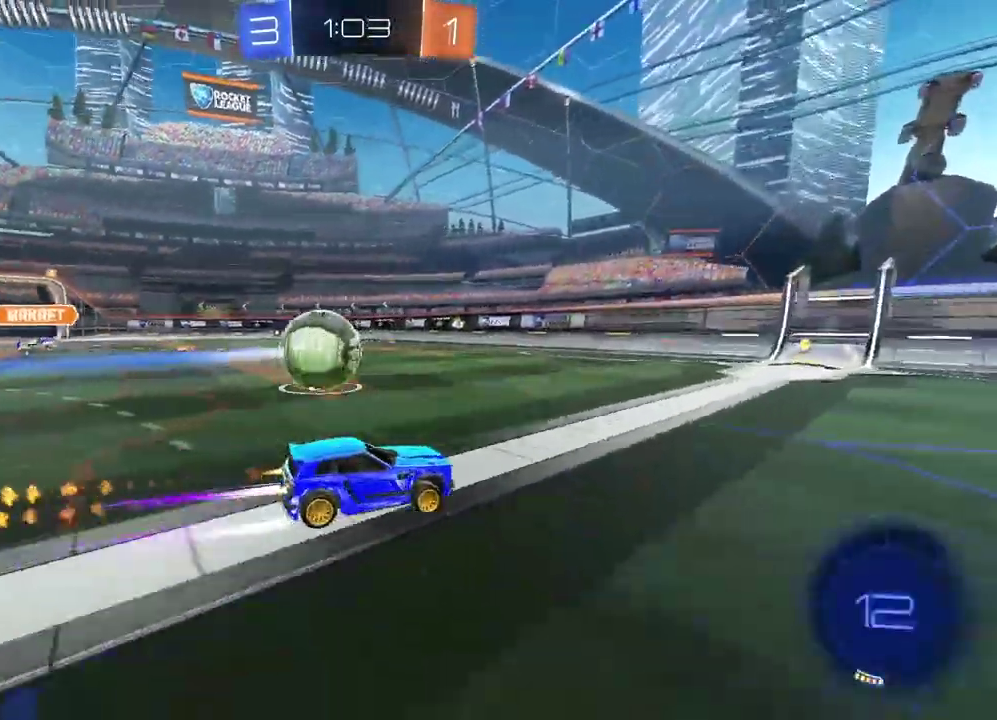
{"buttons": ["R2"], "left_stick": "center", "right_stick": "center", "events": [[100, "CIRCLE", "up"], [117, "left_stick", "left"], [300, "left_stick", "center"], [350, "R2", "up"], [500, "R2", "down"]]}
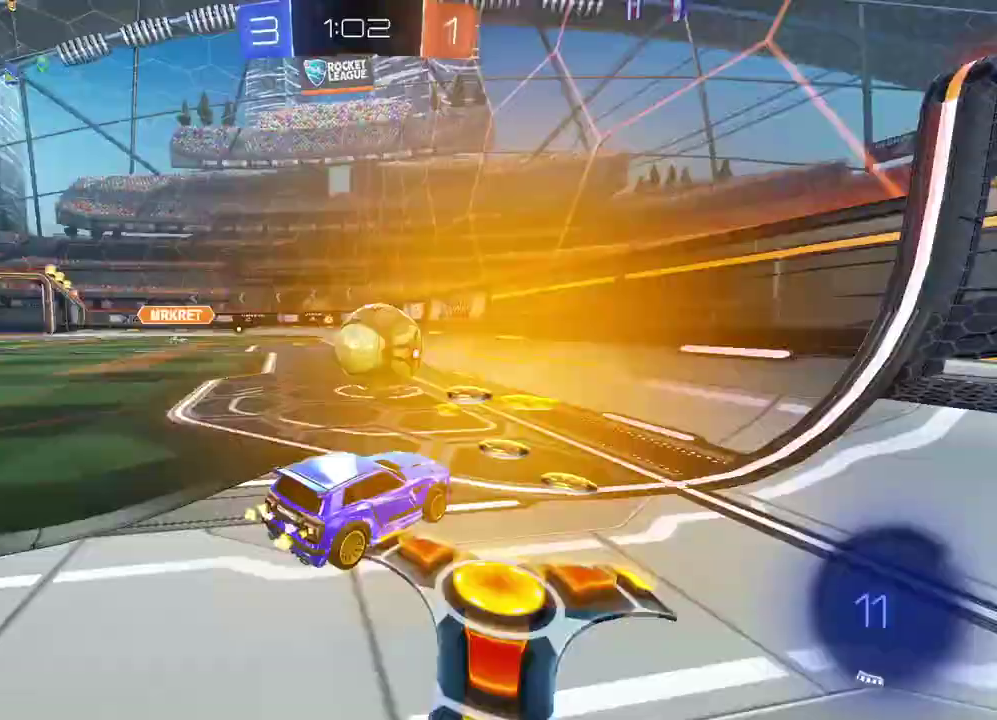
{"buttons": ["CIRCLE", "R1", "R2"], "left_stick": "right", "right_stick": "center", "events": [[333, "CIRCLE", "down"], [333, "R1", "down"], [417, "left_stick", "right"]]}